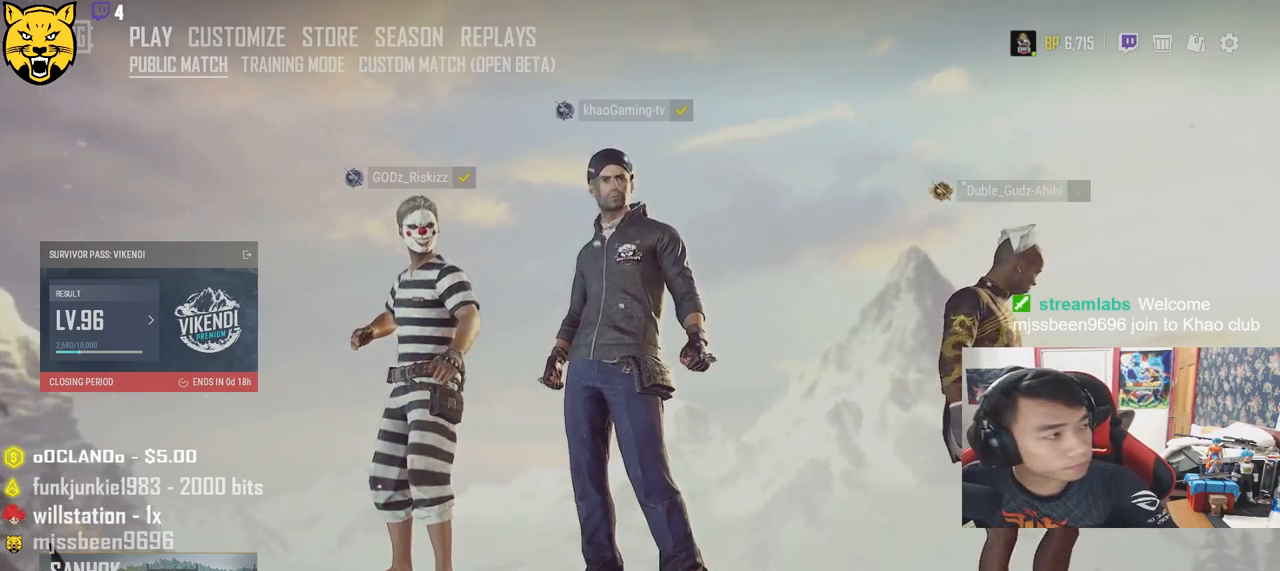
Gameplay with keyboard and mouse; each line is a JSON object with the keys and mouse buttons held at the frame after it. "events" lists presses ("down") and releases ("up") of "a", "c", "ctrl", "d", "e", "f", "q", "r", "s", "shift", "space", "tab", "v", "w", "x", "z", "mouse_left", "mouse_wheel", "mouse_right" and "mouse_mb4" between this image and that frame as [ms after this image, input, new state], when the widget could be followed in between. "mouse_left", "mouse_wheel", "mouse_right", "mouse_mb4" = the "left", "wheel", "right", "mb4" buttons of the "mouse" list. No other keys are recorded. "wheel" means that the mouse wheel is clicked or scrolled. Mouse movement is not recorded.
{"keys": [], "mouse": ["wheel"], "events": []}
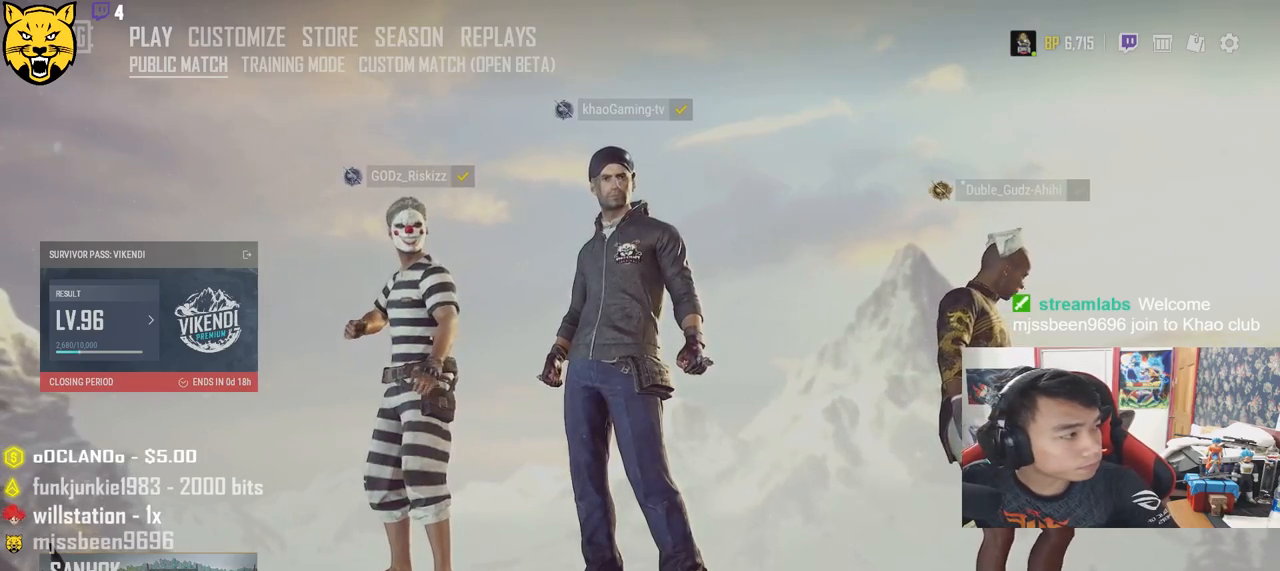
{"keys": [], "mouse": ["wheel"], "events": []}
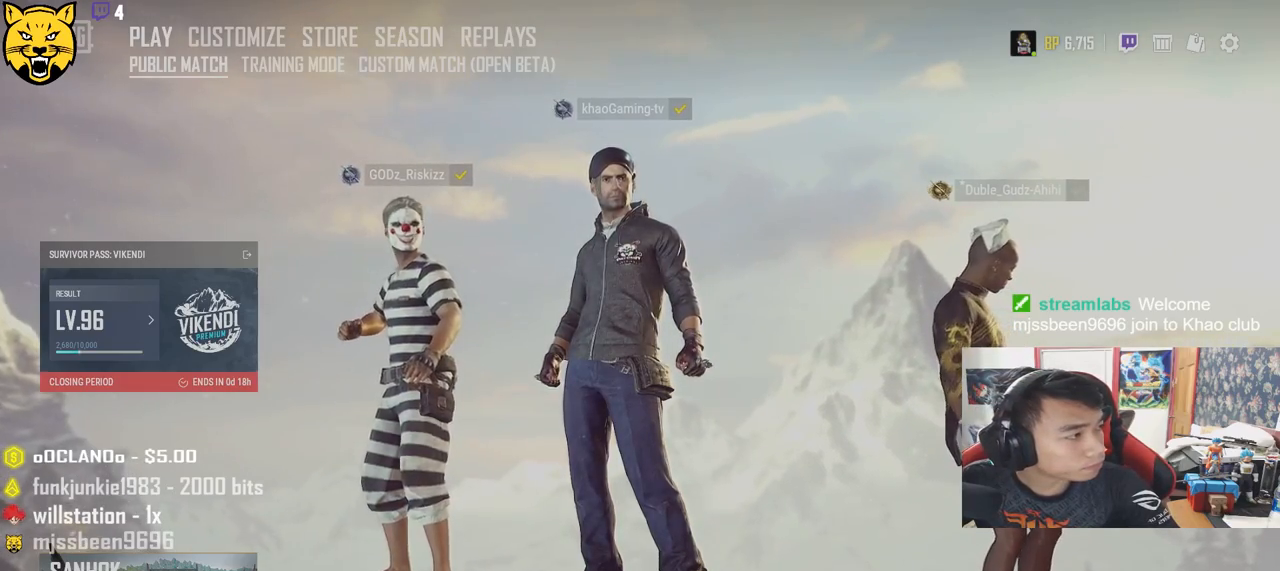
{"keys": [], "mouse": [], "events": [[133, "mouse_wheel", "up"]]}
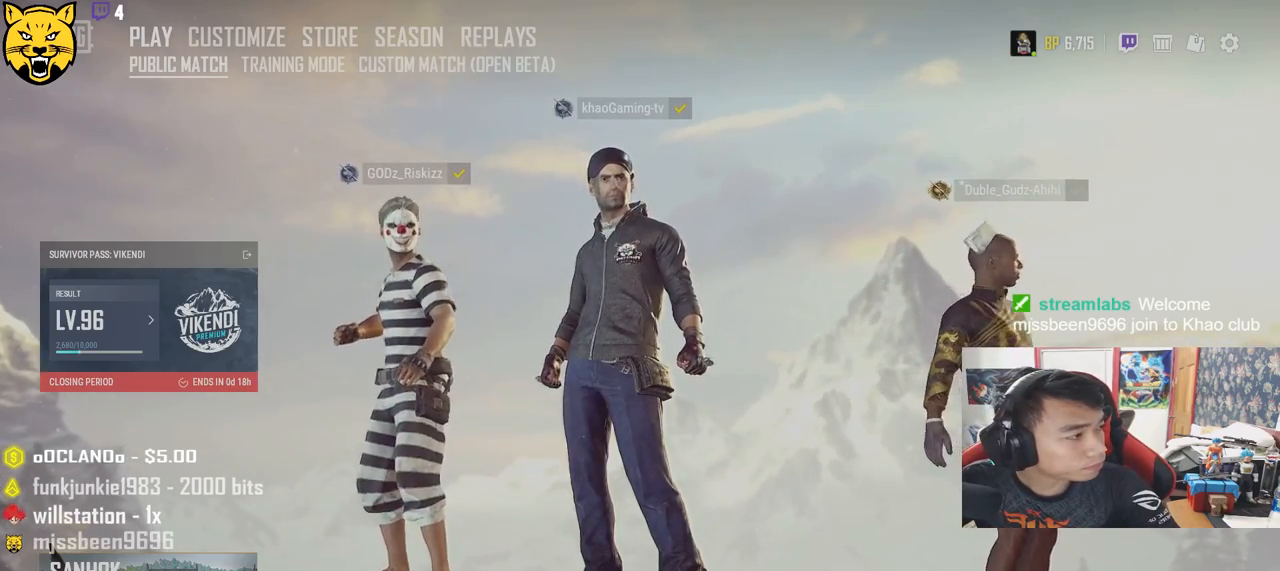
{"keys": [], "mouse": [], "events": [[183, "mouse_left", "down"], [266, "mouse_left", "up"]]}
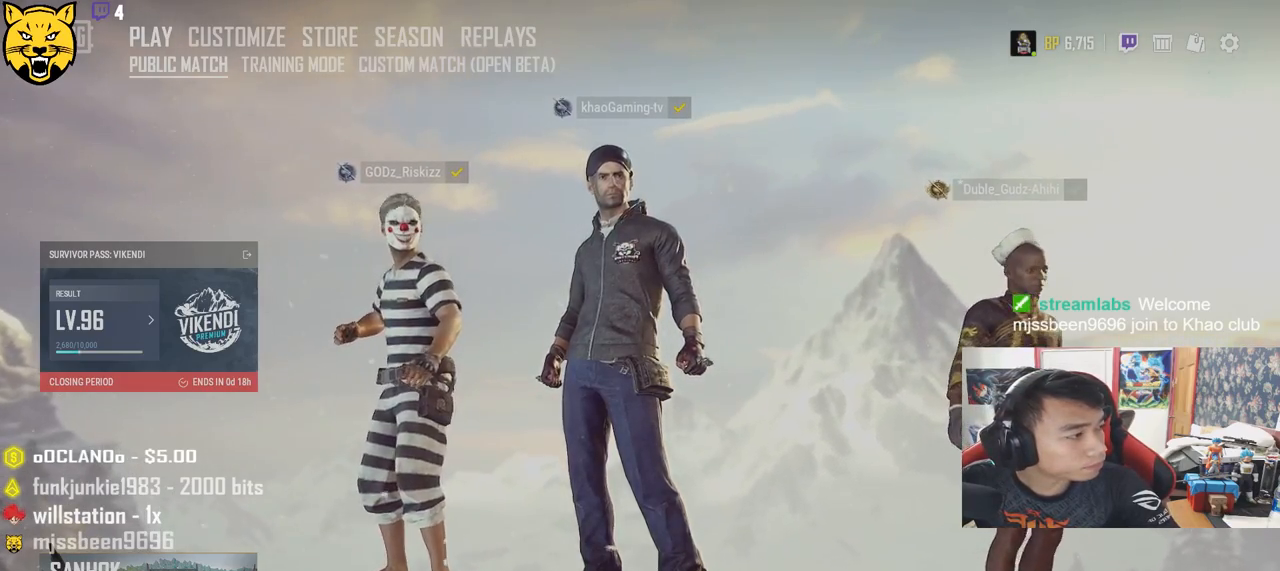
{"keys": [], "mouse": [], "events": []}
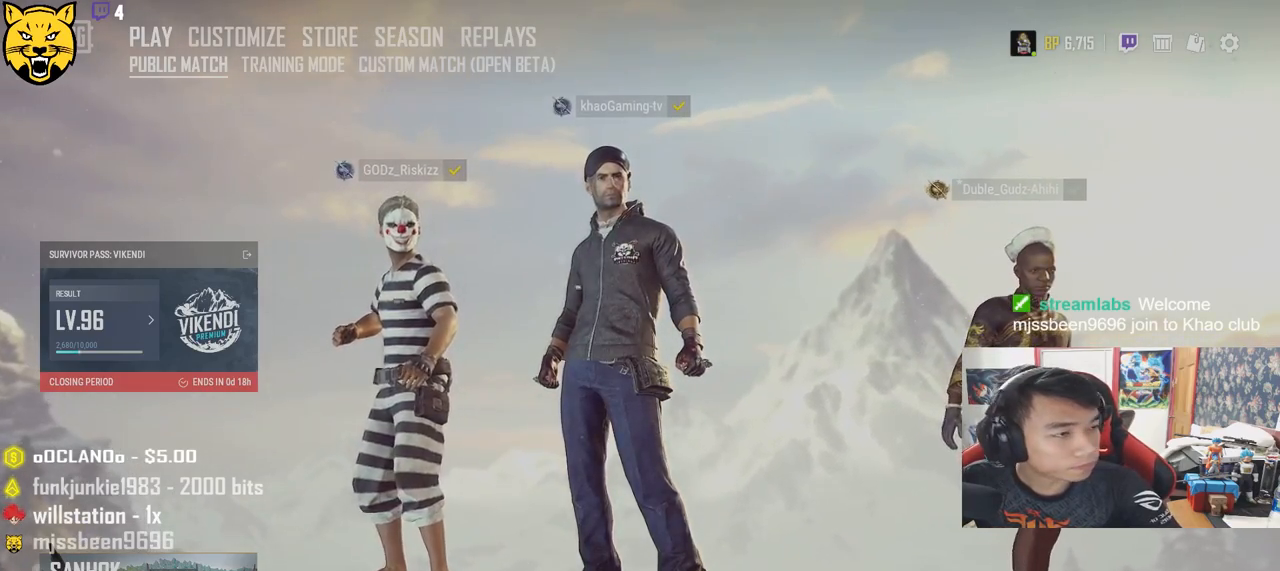
{"keys": [], "mouse": [], "events": []}
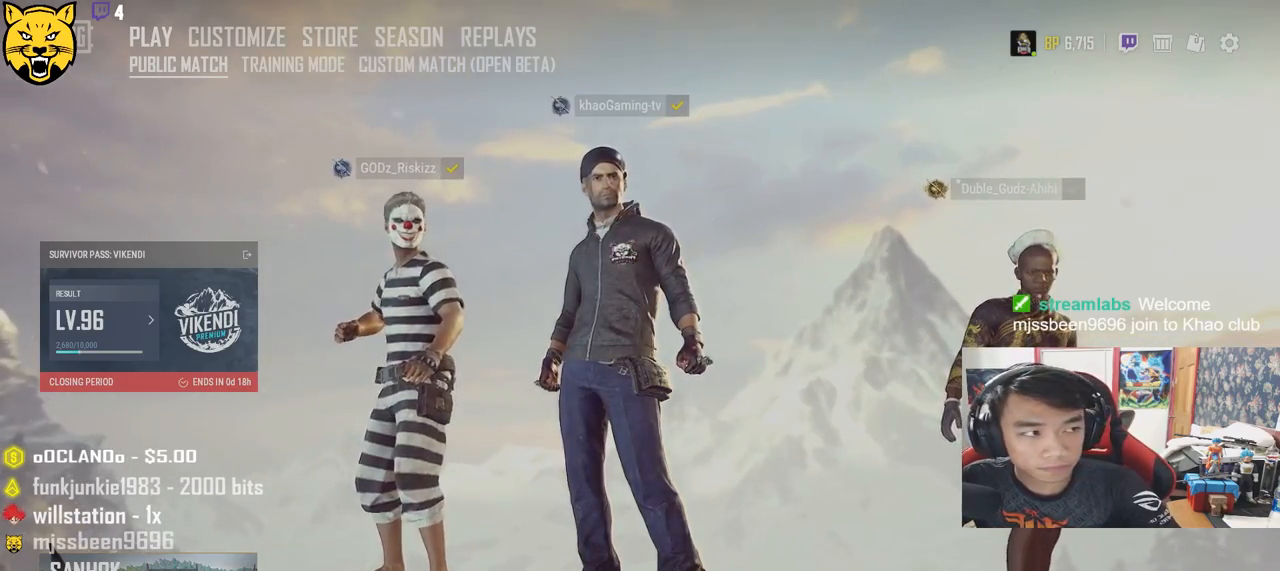
{"keys": [], "mouse": [], "events": []}
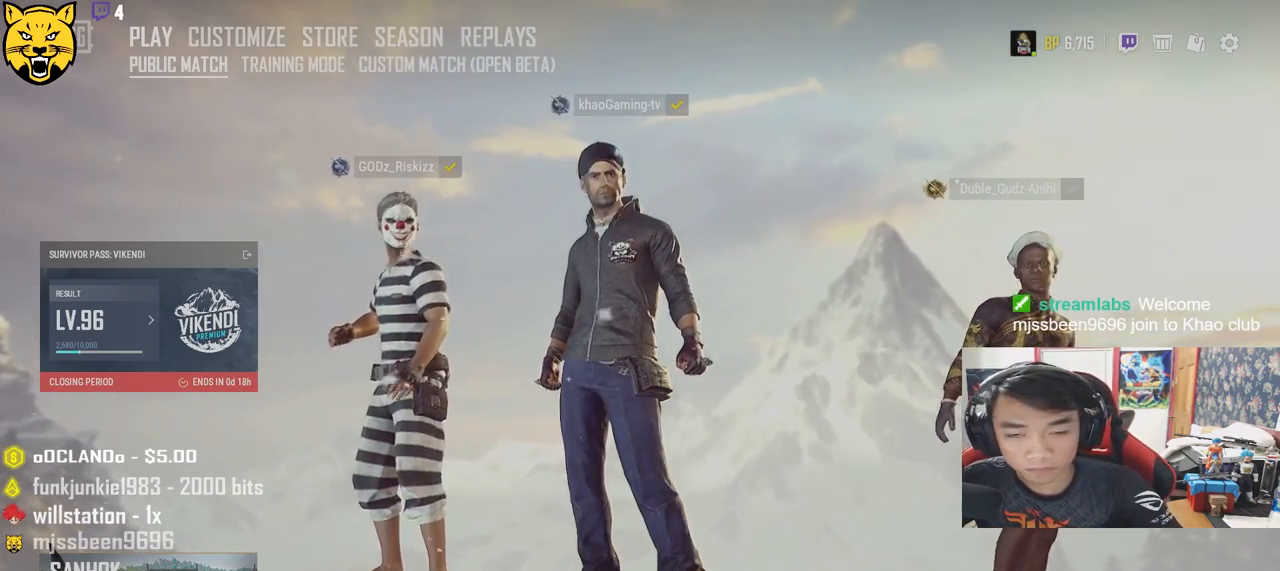
{"keys": [], "mouse": [], "events": [[300, "mouse_left", "down"], [366, "mouse_left", "up"]]}
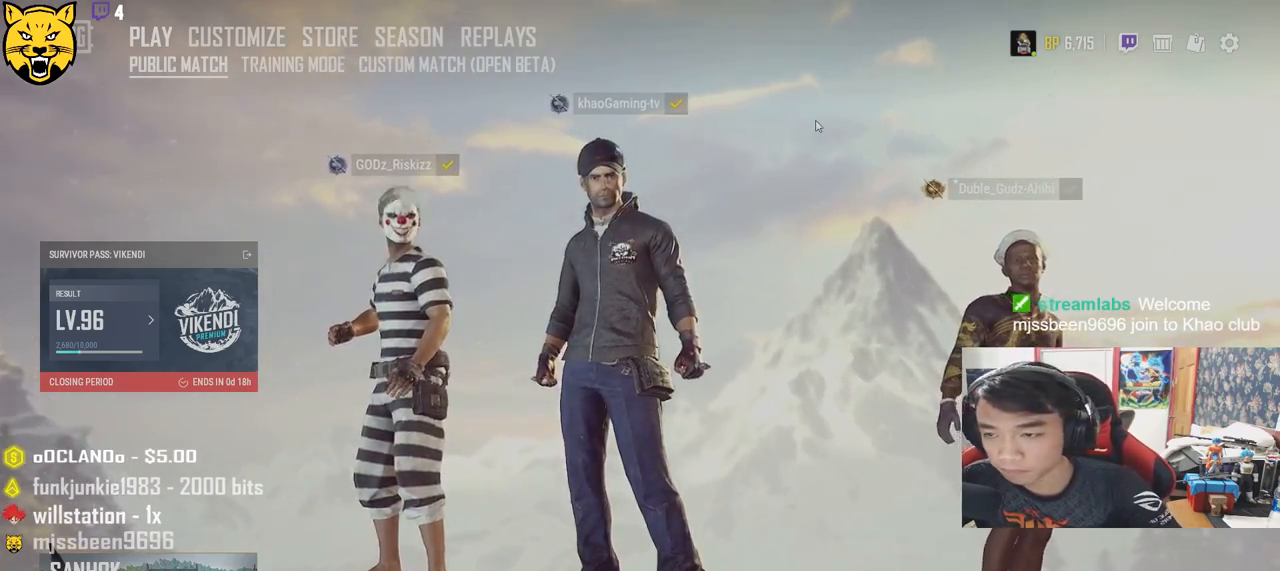
{"keys": [], "mouse": [], "events": []}
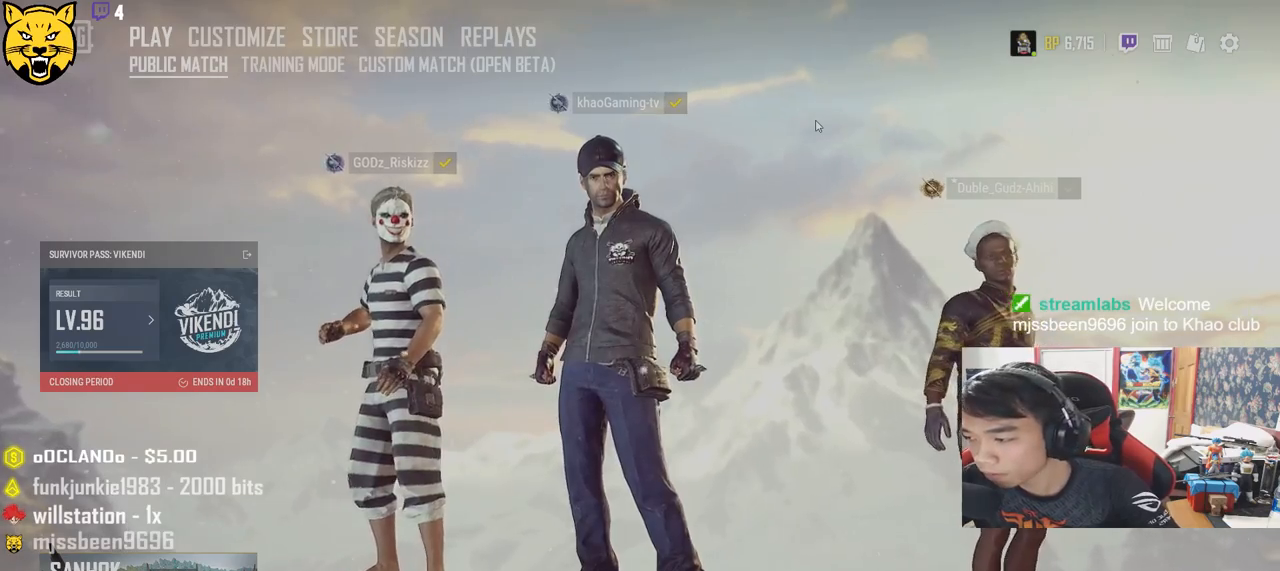
{"keys": [], "mouse": [], "events": []}
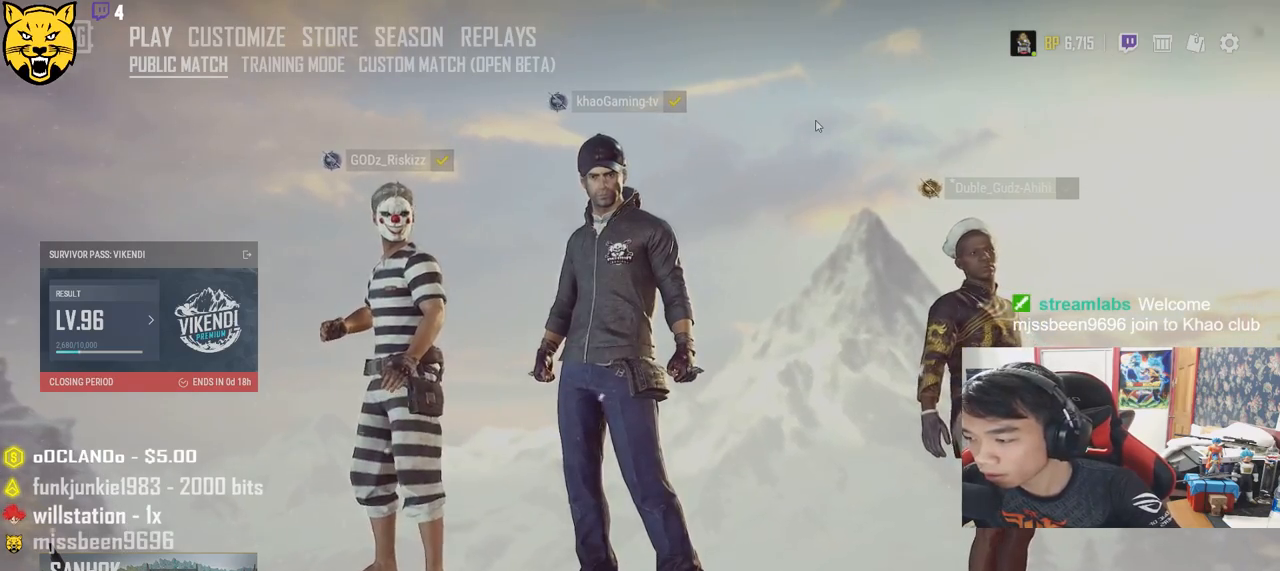
{"keys": [], "mouse": [], "events": []}
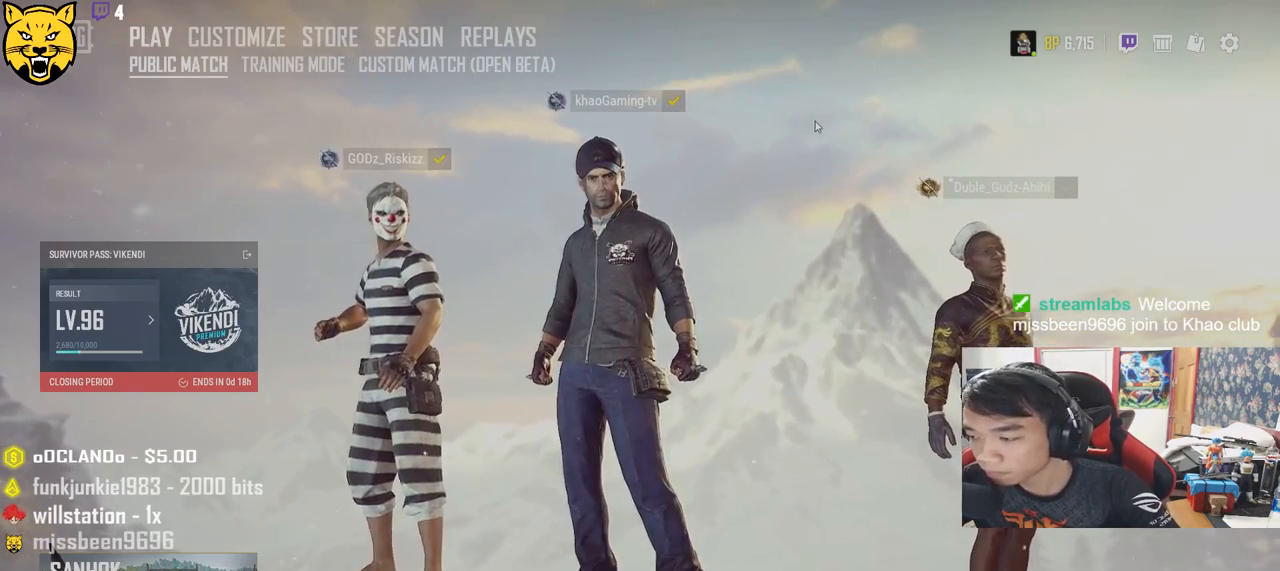
{"keys": [], "mouse": [], "events": []}
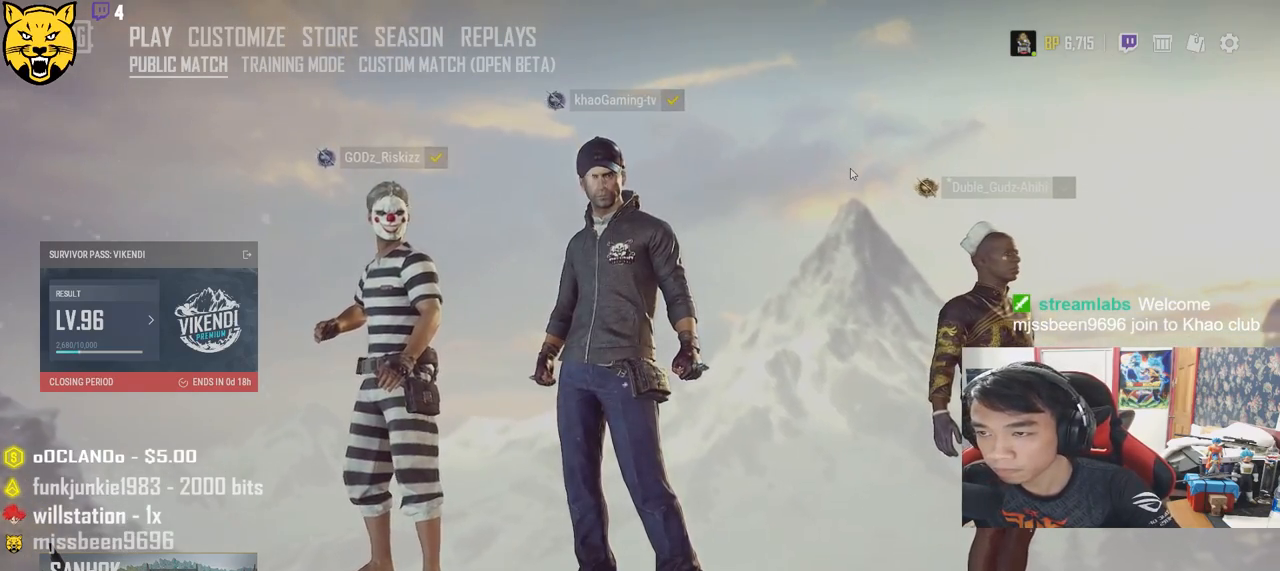
{"keys": [], "mouse": [], "events": []}
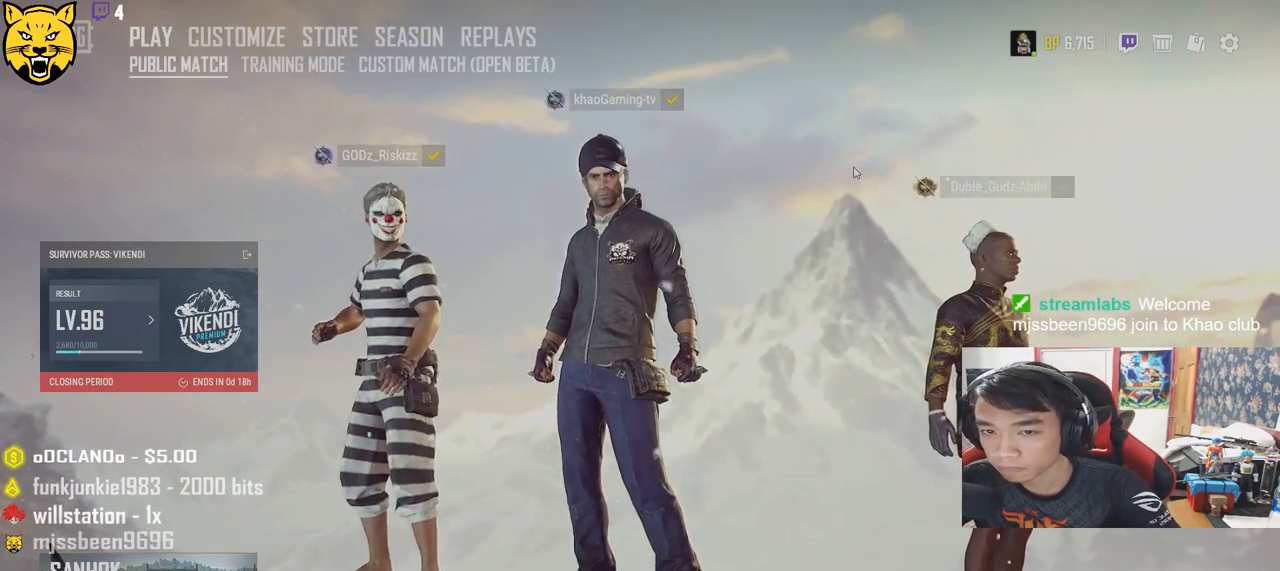
{"keys": [], "mouse": [], "events": []}
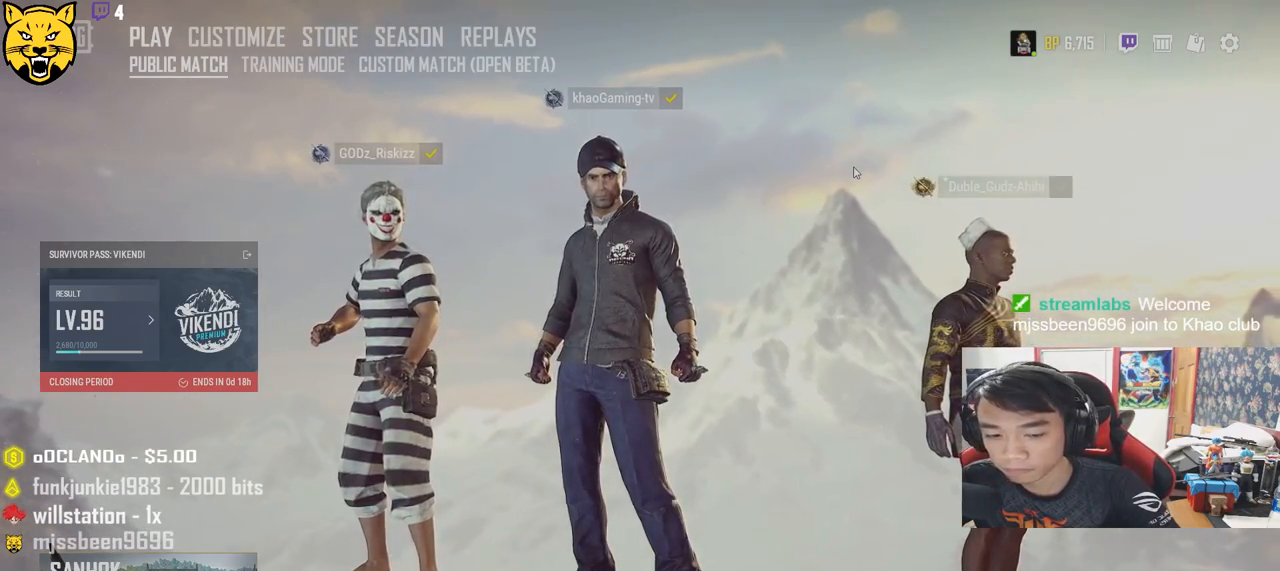
{"keys": [], "mouse": [], "events": []}
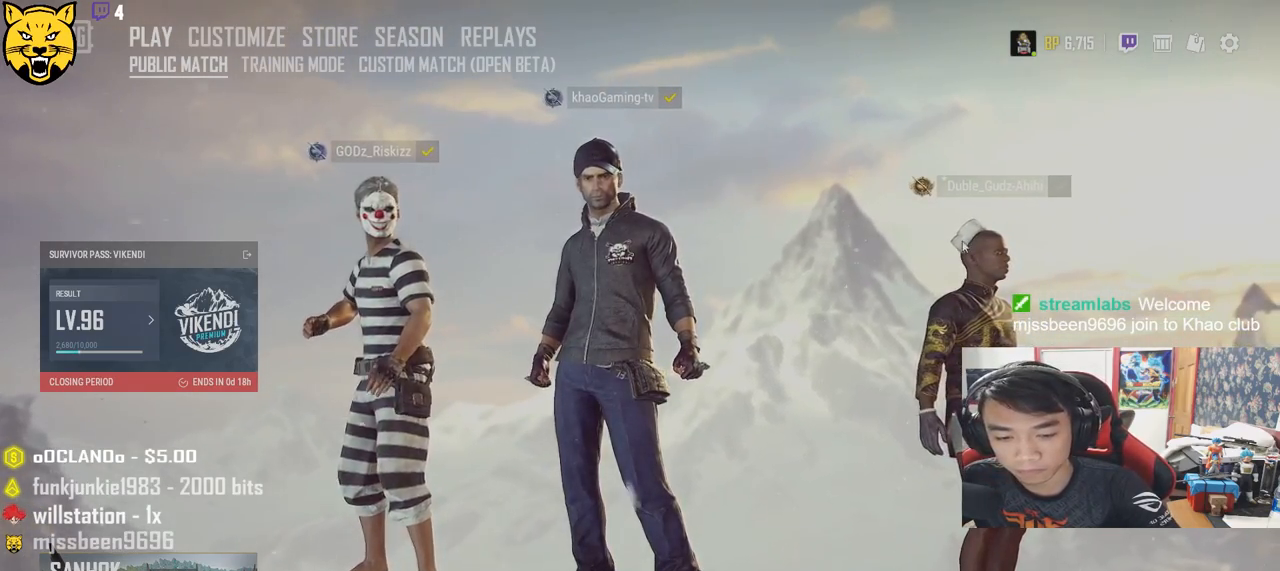
{"keys": [], "mouse": [], "events": []}
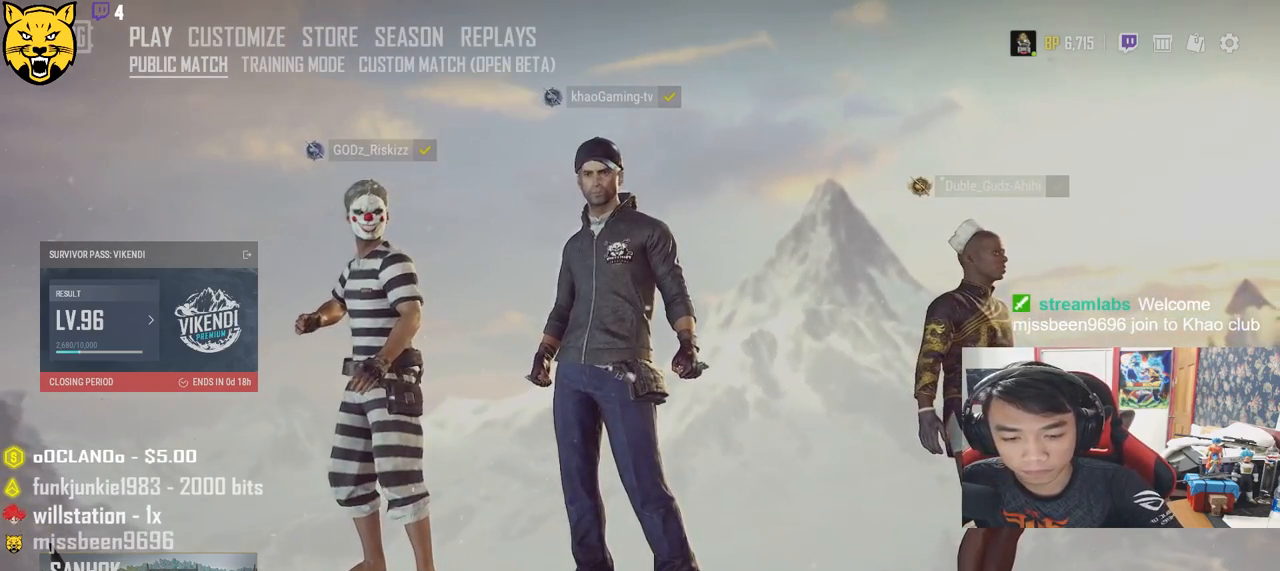
{"keys": [], "mouse": [], "events": [[183, "mouse_left", "down"], [266, "mouse_left", "up"]]}
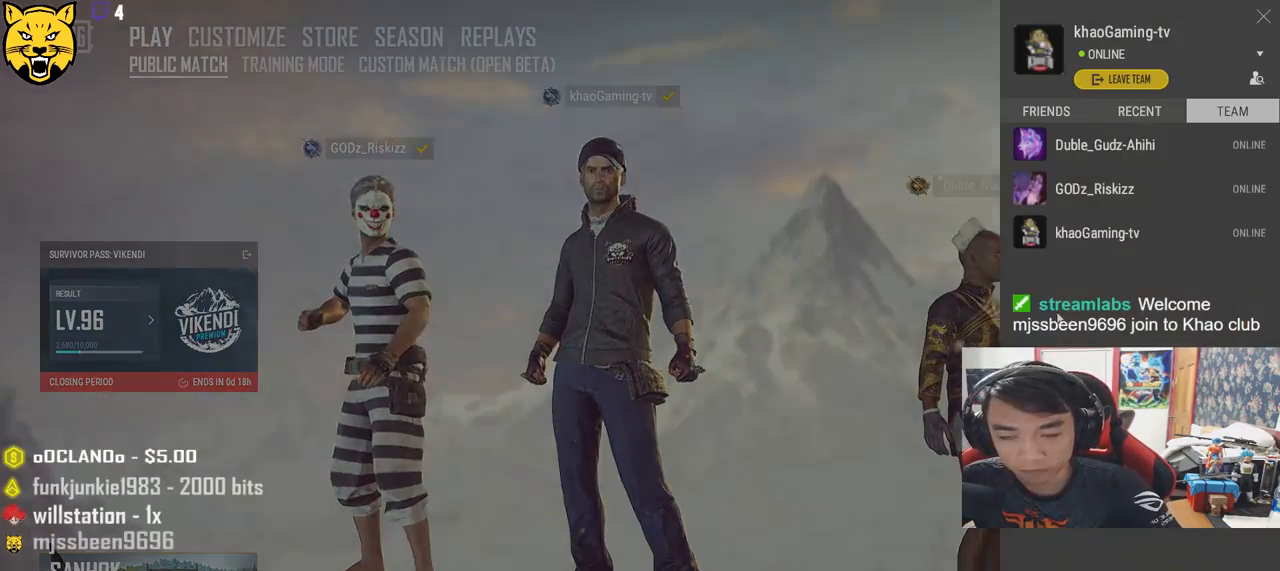
{"keys": [], "mouse": [], "events": []}
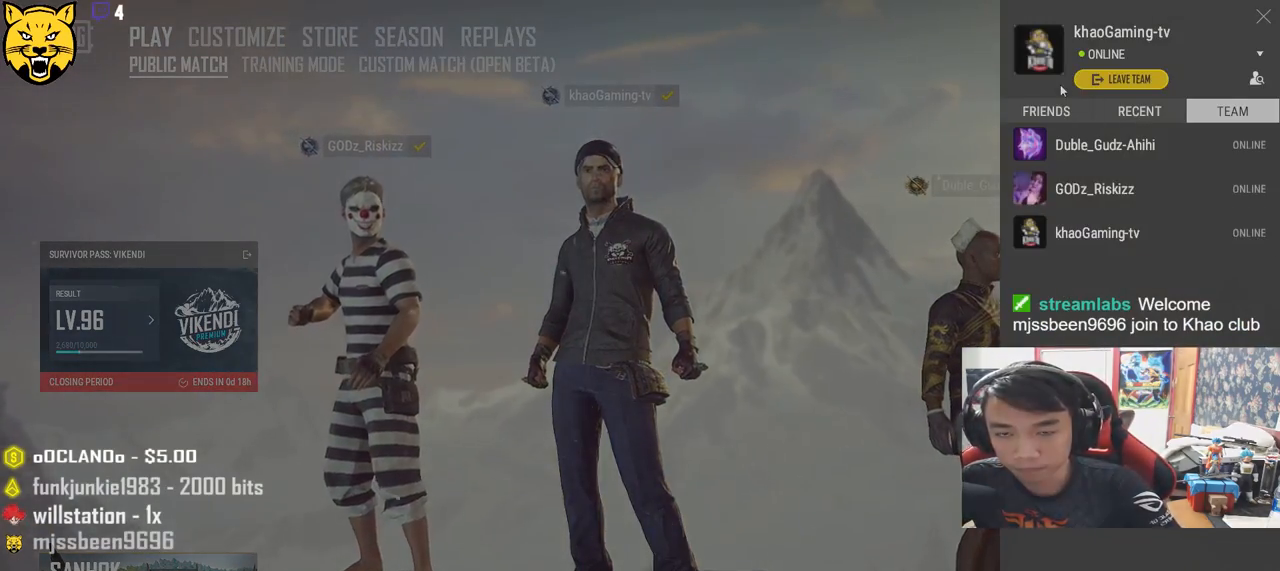
{"keys": [], "mouse": [], "events": [[216, "mouse_left", "down"], [283, "mouse_left", "up"]]}
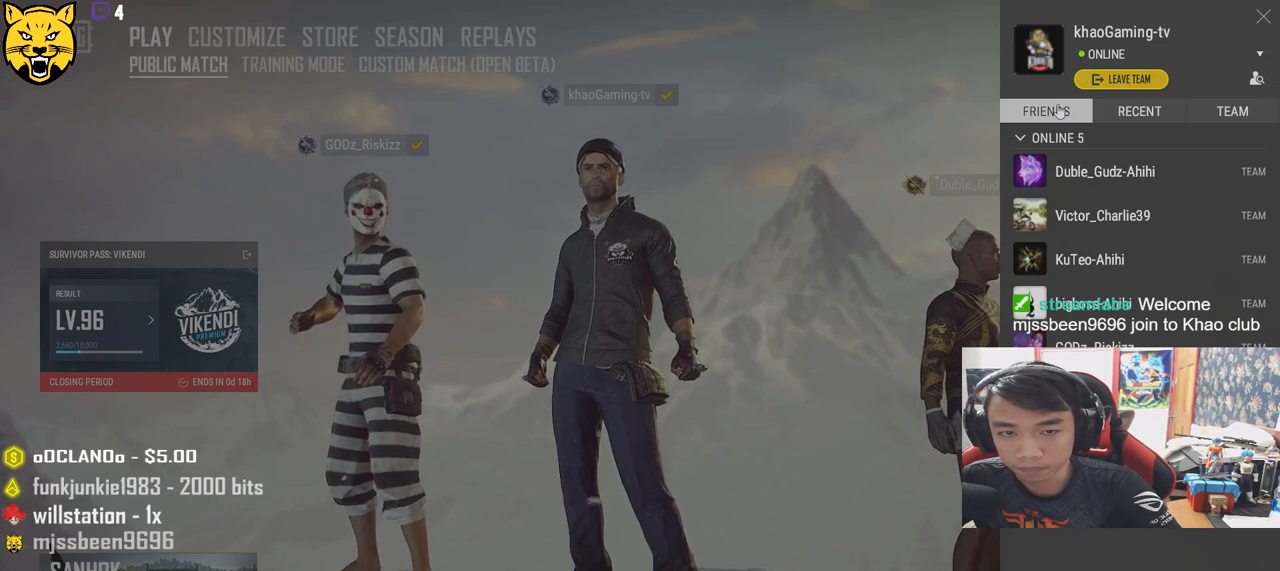
{"keys": [], "mouse": [], "events": [[316, "mouse_left", "down"], [400, "mouse_left", "up"]]}
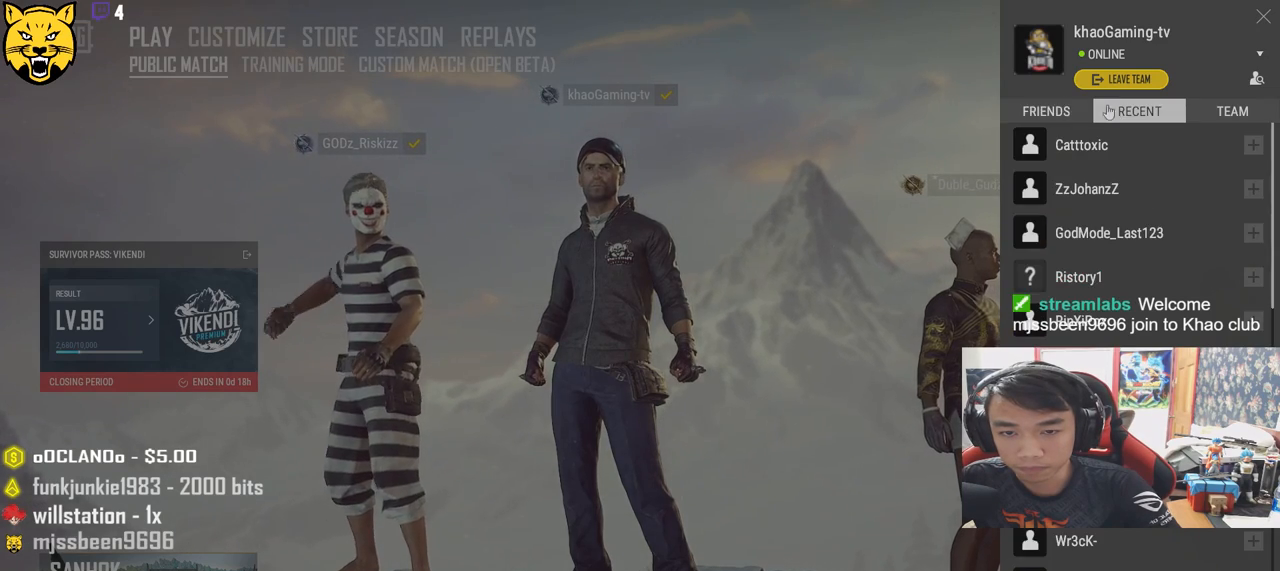
{"keys": [], "mouse": [], "events": [[116, "mouse_left", "down"], [200, "mouse_left", "up"]]}
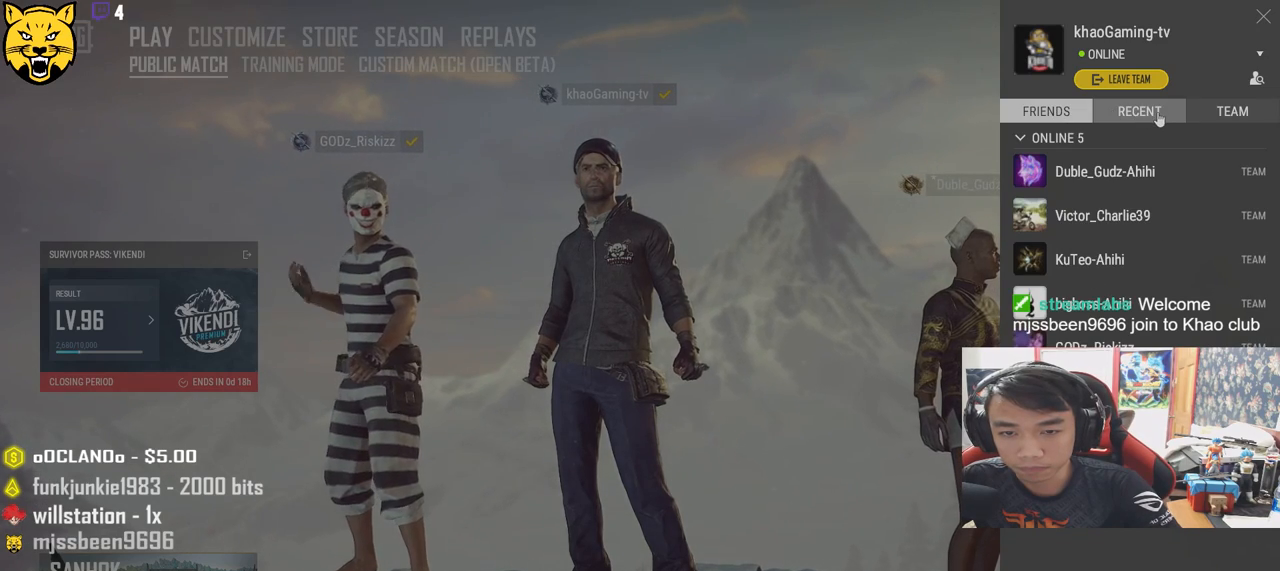
{"keys": [], "mouse": ["left"], "events": [[500, "mouse_left", "down"]]}
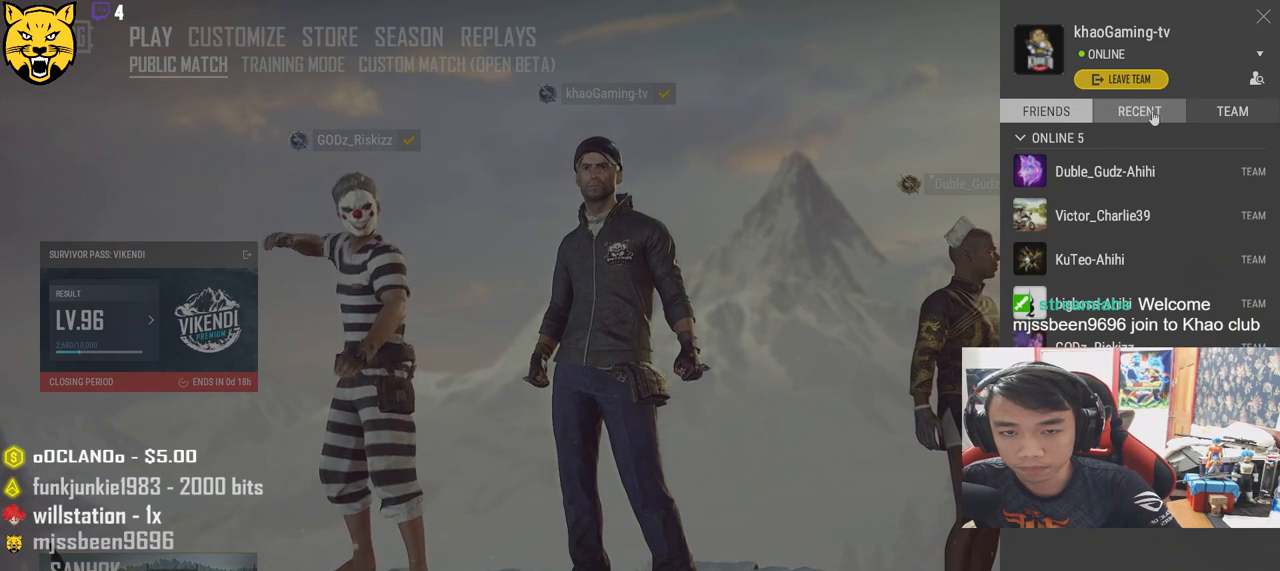
{"keys": [], "mouse": [], "events": [[100, "mouse_left", "up"], [233, "mouse_left", "down"], [316, "mouse_left", "up"]]}
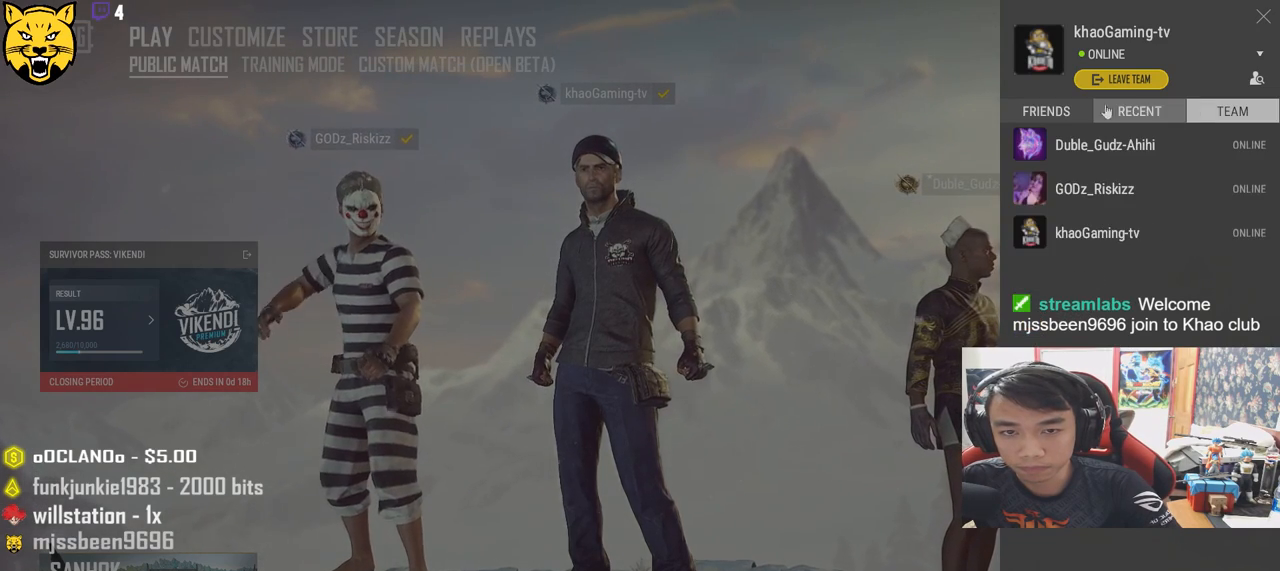
{"keys": [], "mouse": [], "events": [[50, "mouse_left", "down"], [133, "mouse_left", "up"], [266, "mouse_left", "down"], [366, "mouse_left", "up"]]}
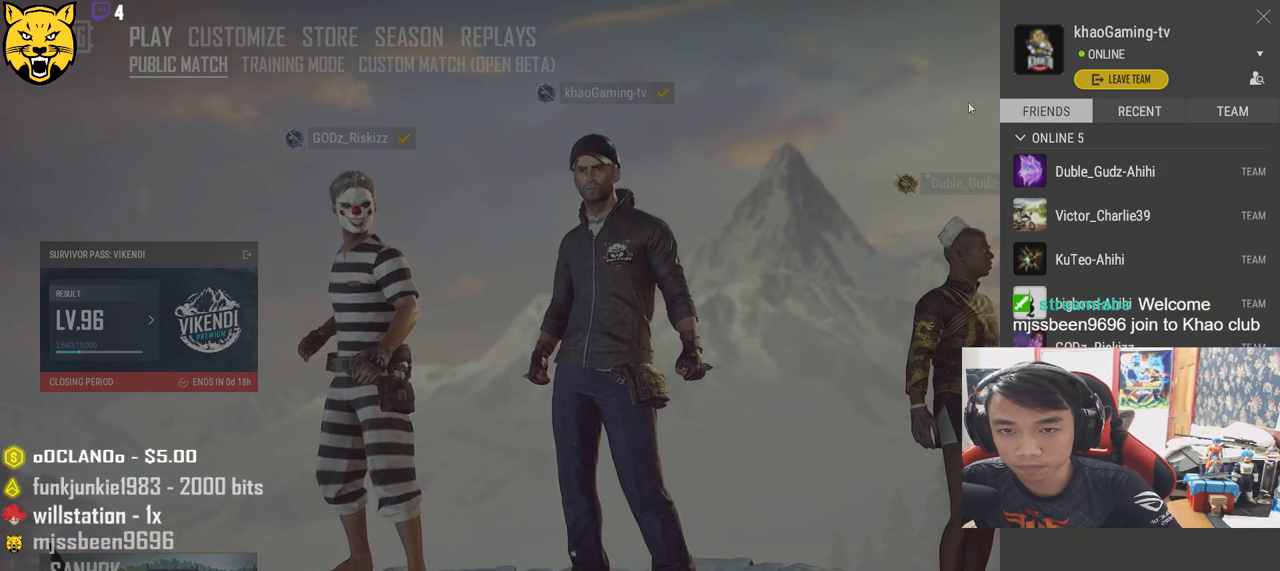
{"keys": [], "mouse": [], "events": []}
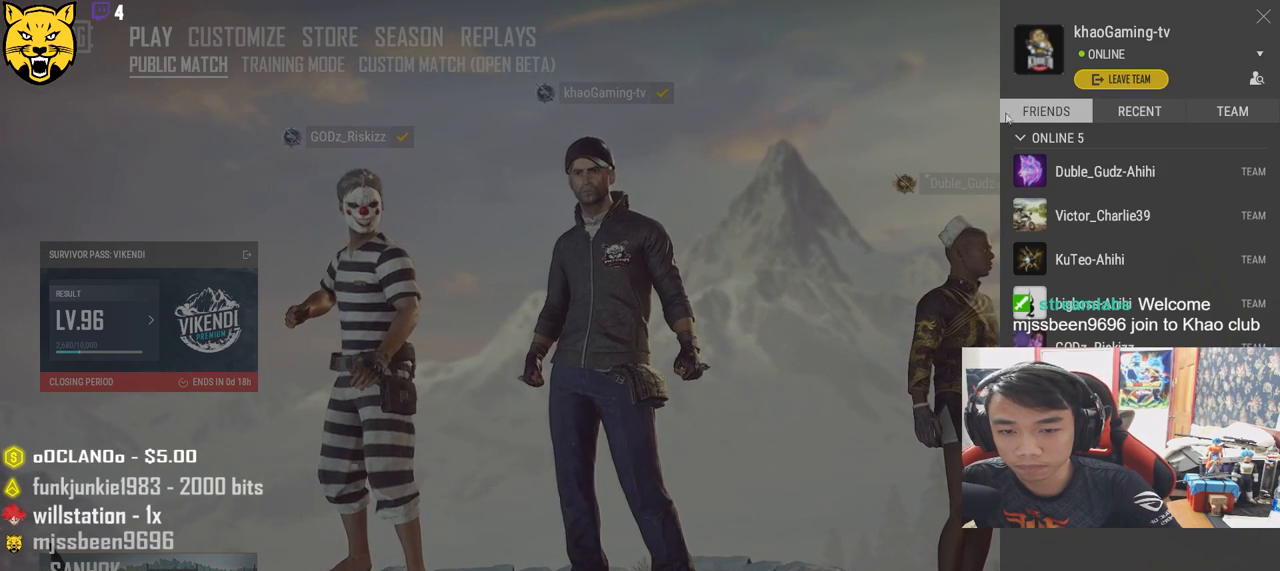
{"keys": [], "mouse": [], "events": [[433, "mouse_left", "down"], [500, "mouse_left", "up"]]}
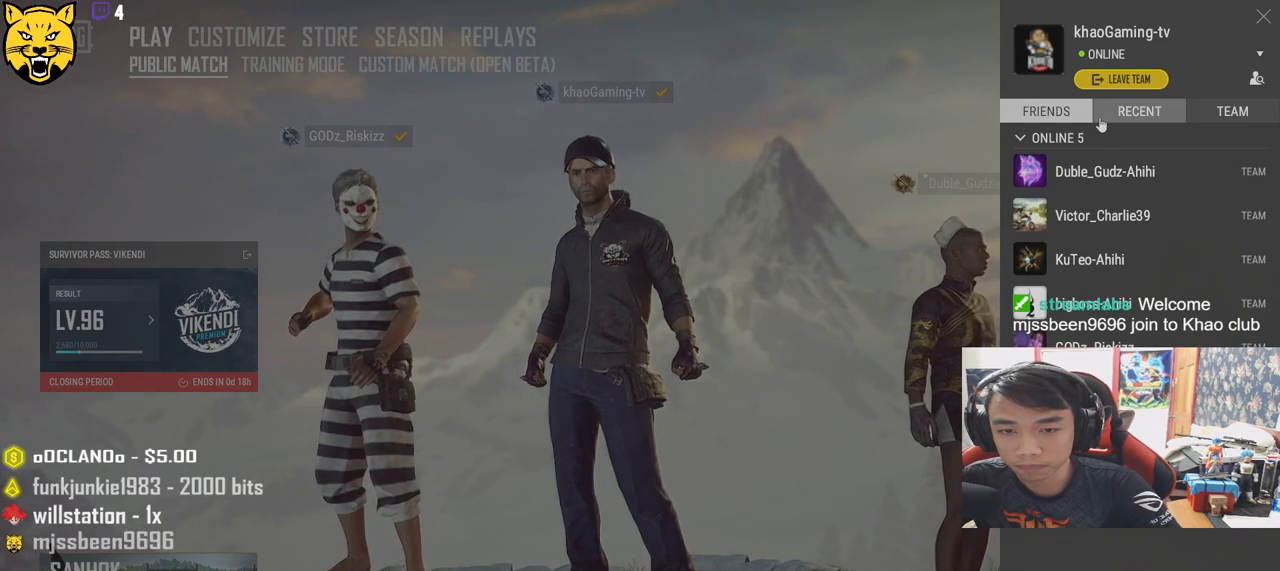
{"keys": [], "mouse": [], "events": [[183, "mouse_left", "down"], [250, "mouse_left", "up"]]}